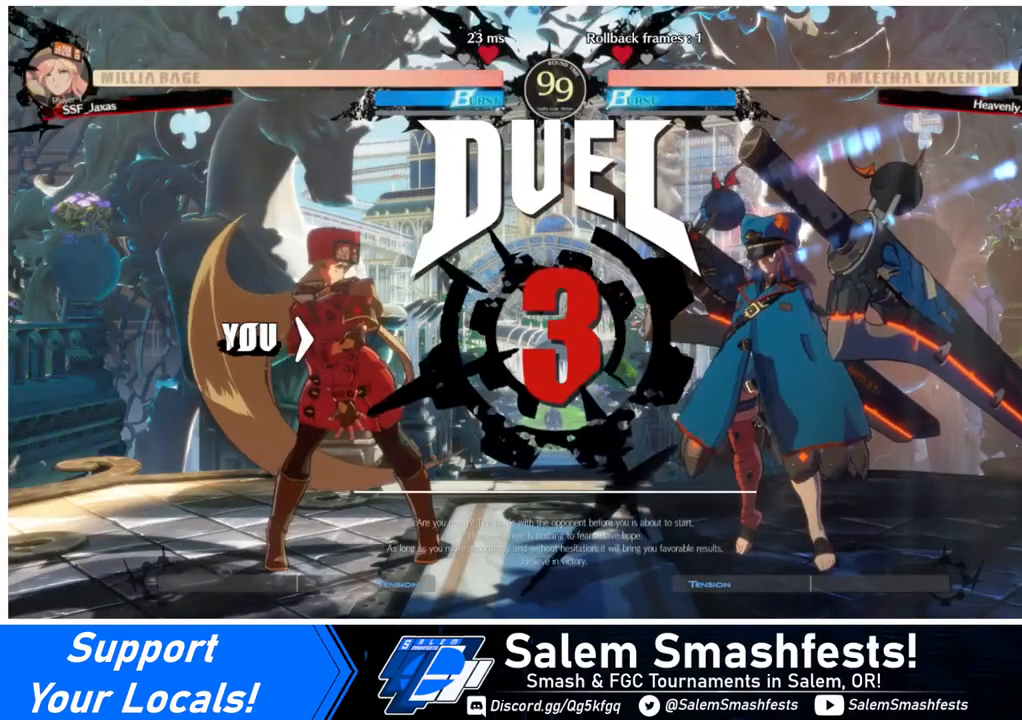
Gameplay with a controller (arcade stick); each line is a JSON object with the inputs held at the frame after it. "events" lists button and stick changes between this image and that frame as [ms after this image, input, new state], when the widget could be followed in between. Not read: L3 R3.
{"buttons": ["DPAD_LEFT"], "events": [[160, "DPAD_DOWN", "down"], [160, "DPAD_LEFT", "down"], [160, "DPAD_RIGHT", "up"], [520, "DPAD_DOWN", "up"]]}
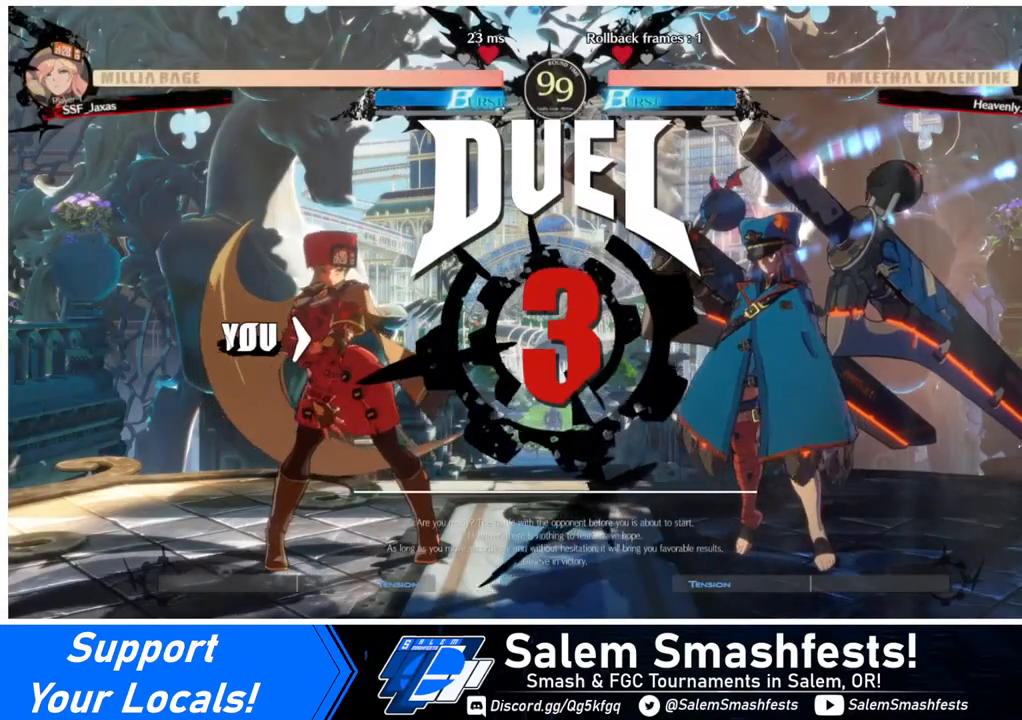
{"buttons": ["DPAD_DOWN", "DPAD_RIGHT"], "events": [[80, "DPAD_LEFT", "up"], [320, "DPAD_DOWN", "down"], [400, "DPAD_RIGHT", "down"]]}
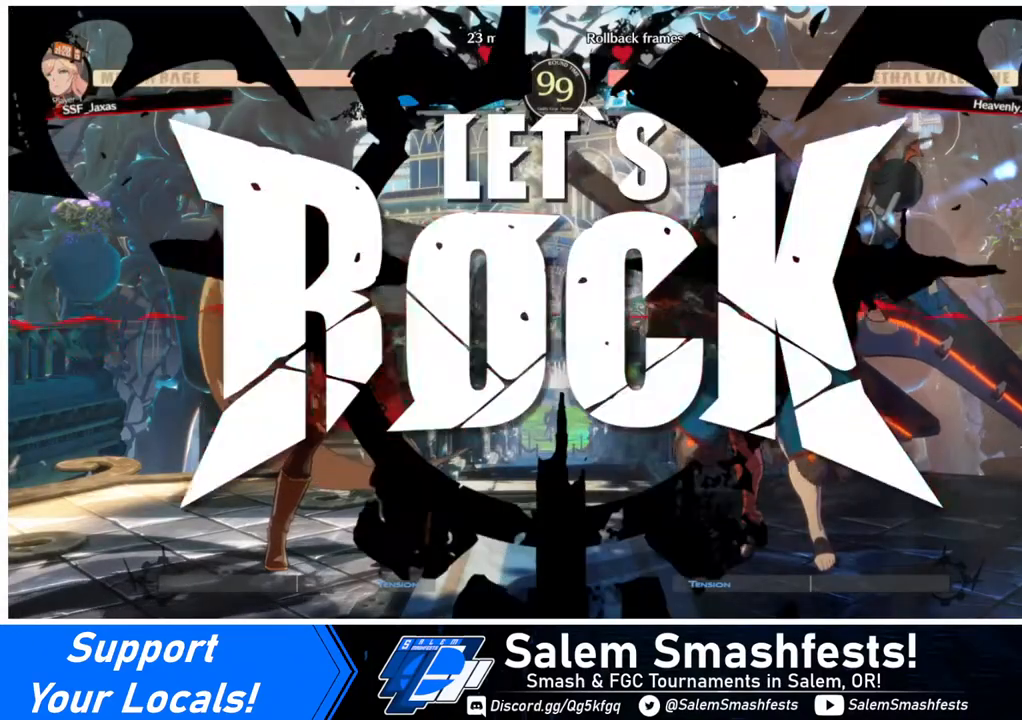
{"buttons": ["DPAD_DOWN", "DPAD_LEFT"], "events": [[80, "DPAD_RIGHT", "up"], [160, "DPAD_DOWN", "up"], [440, "DPAD_DOWN", "down"], [520, "DPAD_LEFT", "down"]]}
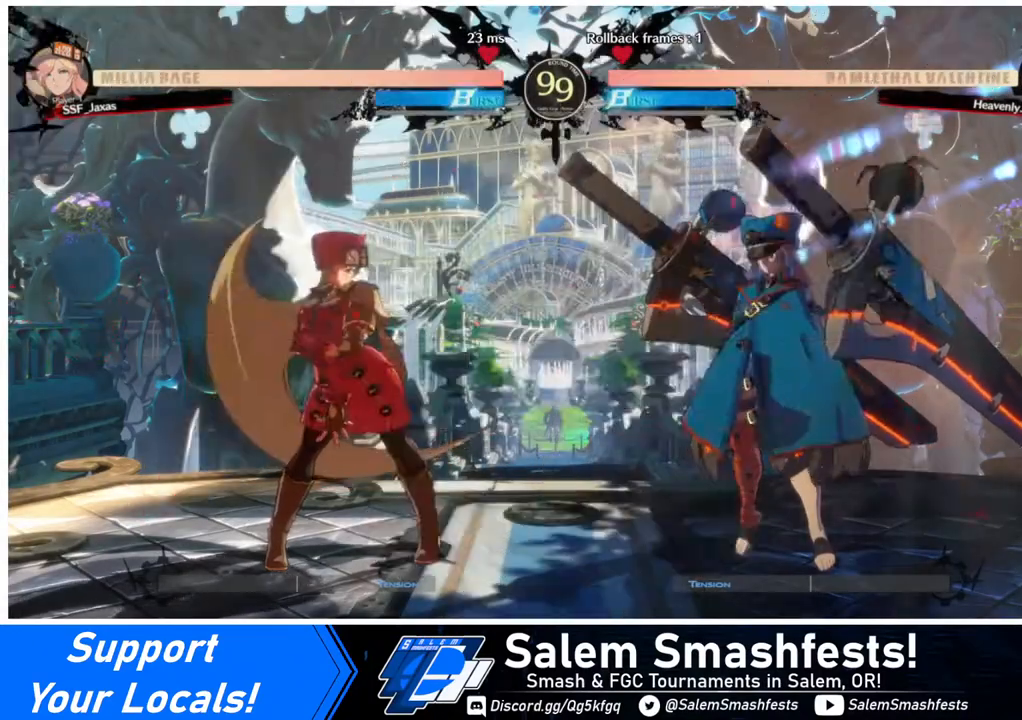
{"buttons": ["DPAD_LEFT"], "events": [[40, "DPAD_DOWN", "up"], [80, "SQUARE", "down"], [120, "SQUARE", "up"]]}
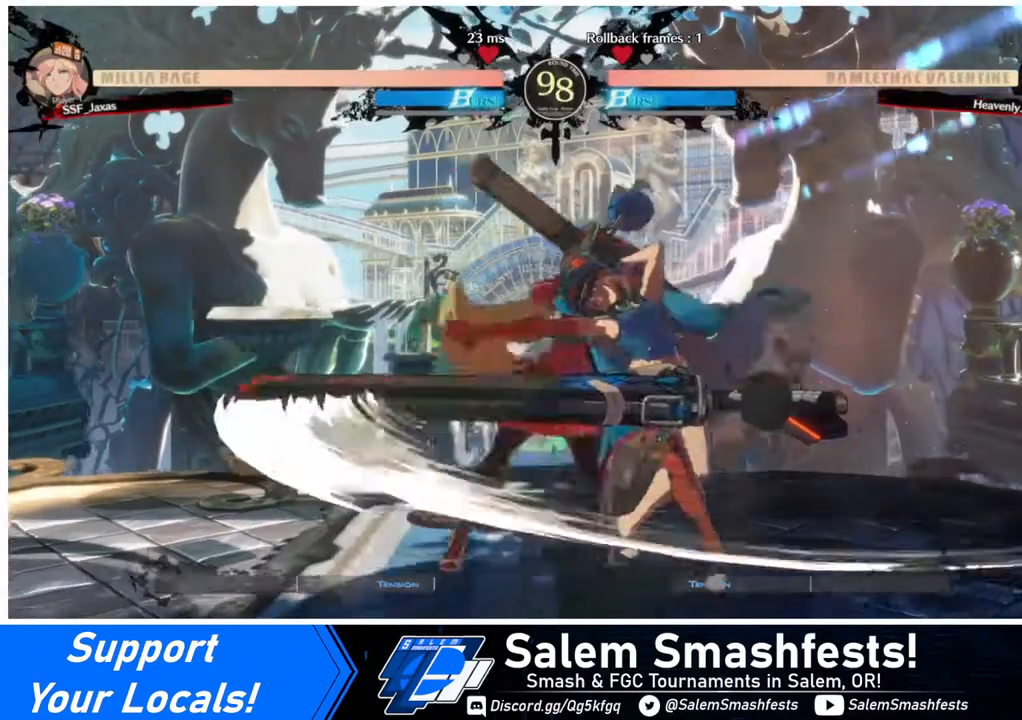
{"buttons": [], "events": [[40, "DPAD_DOWN", "down"], [80, "SQUARE", "down"], [120, "SQUARE", "up"], [360, "DPAD_LEFT", "up"], [360, "R2", "down"], [440, "DPAD_DOWN", "up"], [440, "R2", "up"]]}
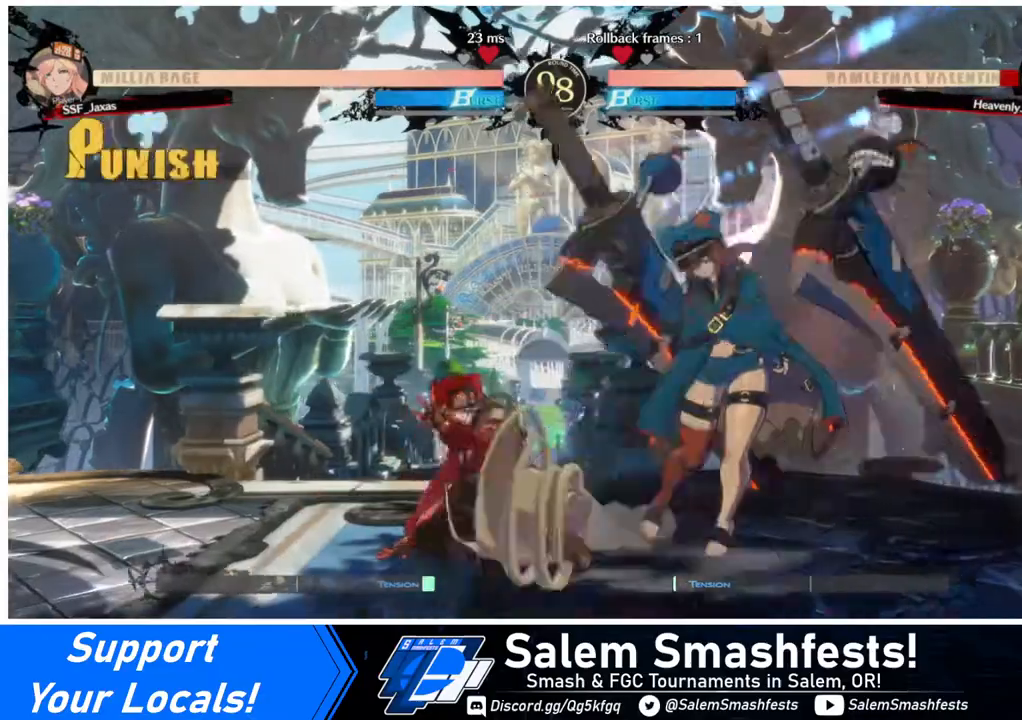
{"buttons": ["DPAD_LEFT"], "events": [[80, "DPAD_DOWN", "down"], [120, "DPAD_RIGHT", "down"], [200, "DPAD_DOWN", "up"], [240, "R1", "down"], [280, "DPAD_RIGHT", "up"], [320, "R1", "up"], [400, "DPAD_LEFT", "down"]]}
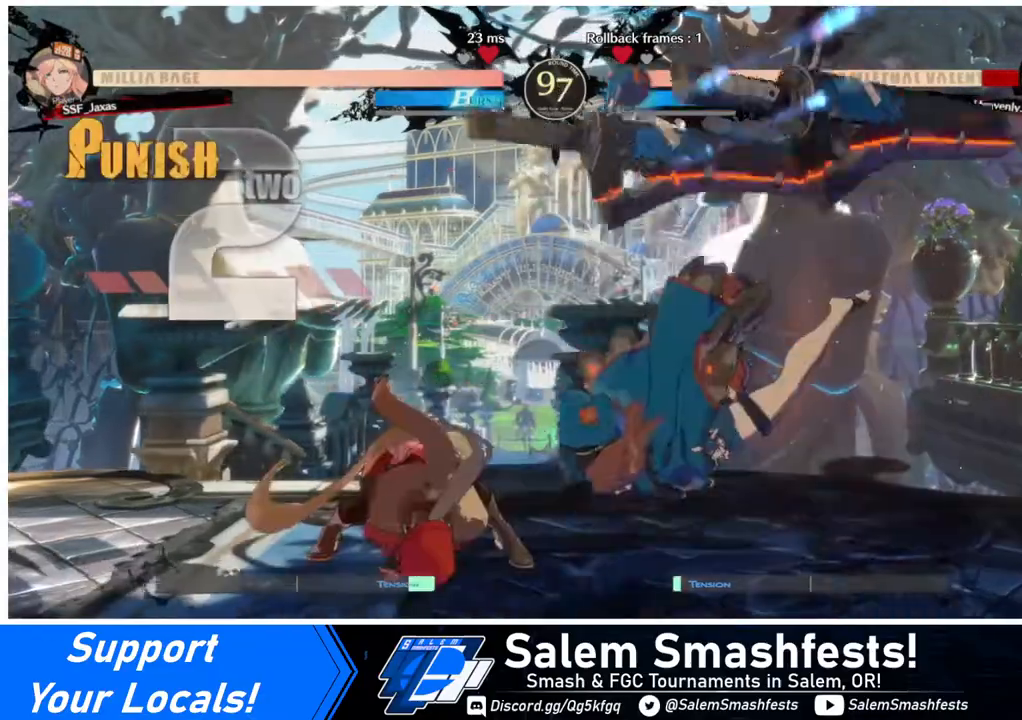
{"buttons": [], "events": [[240, "DPAD_LEFT", "up"]]}
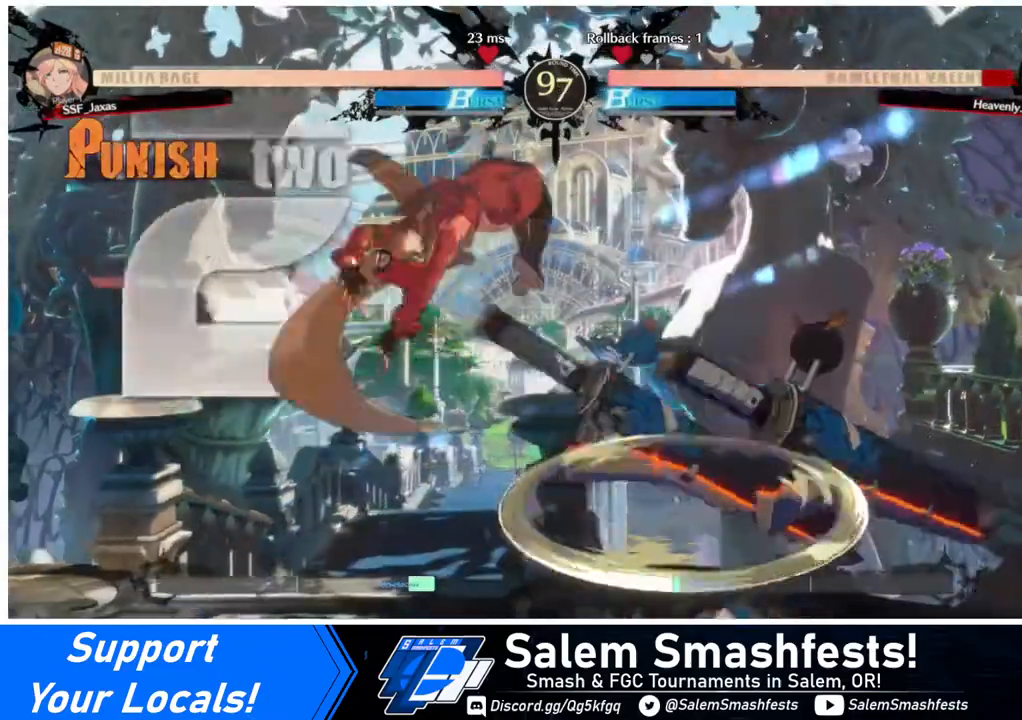
{"buttons": ["DPAD_RIGHT"], "events": [[240, "L1", "down"], [280, "L1", "up"], [320, "DPAD_RIGHT", "down"]]}
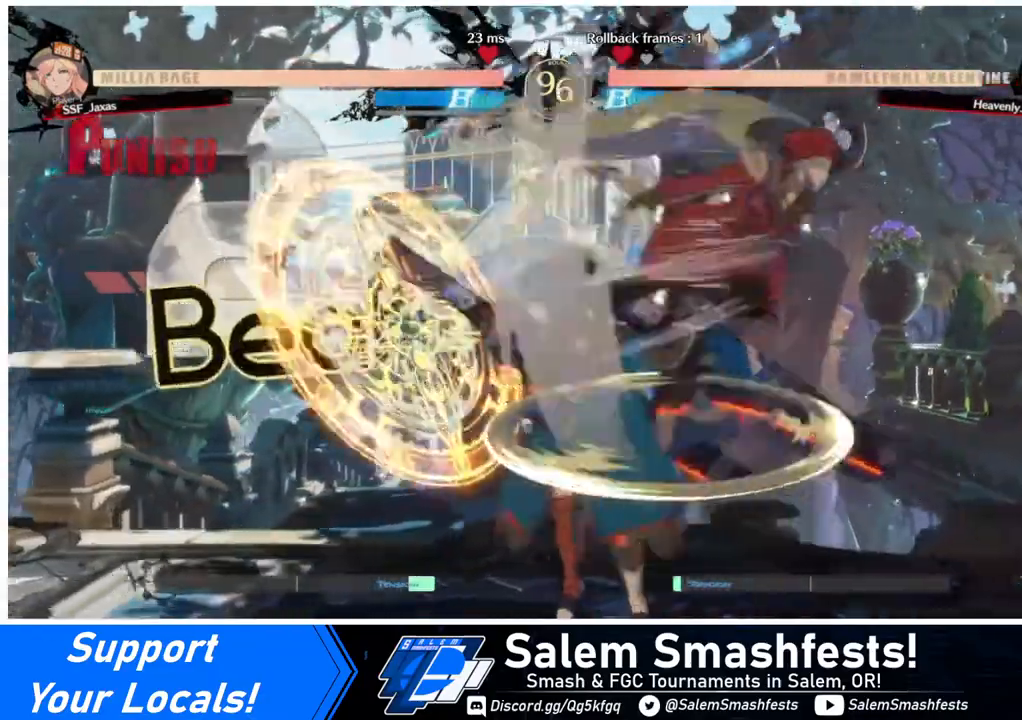
{"buttons": [], "events": [[80, "DPAD_RIGHT", "up"], [360, "TRIANGLE", "down"], [520, "TRIANGLE", "up"]]}
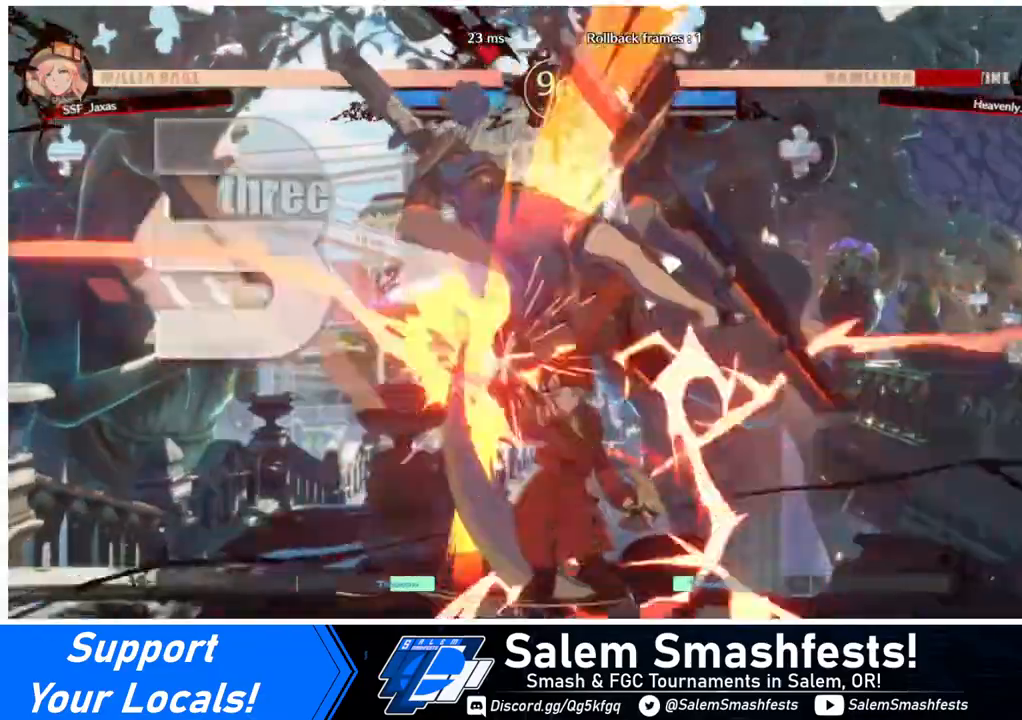
{"buttons": ["DPAD_UP", "DPAD_LEFT"], "events": [[320, "DPAD_LEFT", "down"], [400, "DPAD_UP", "down"]]}
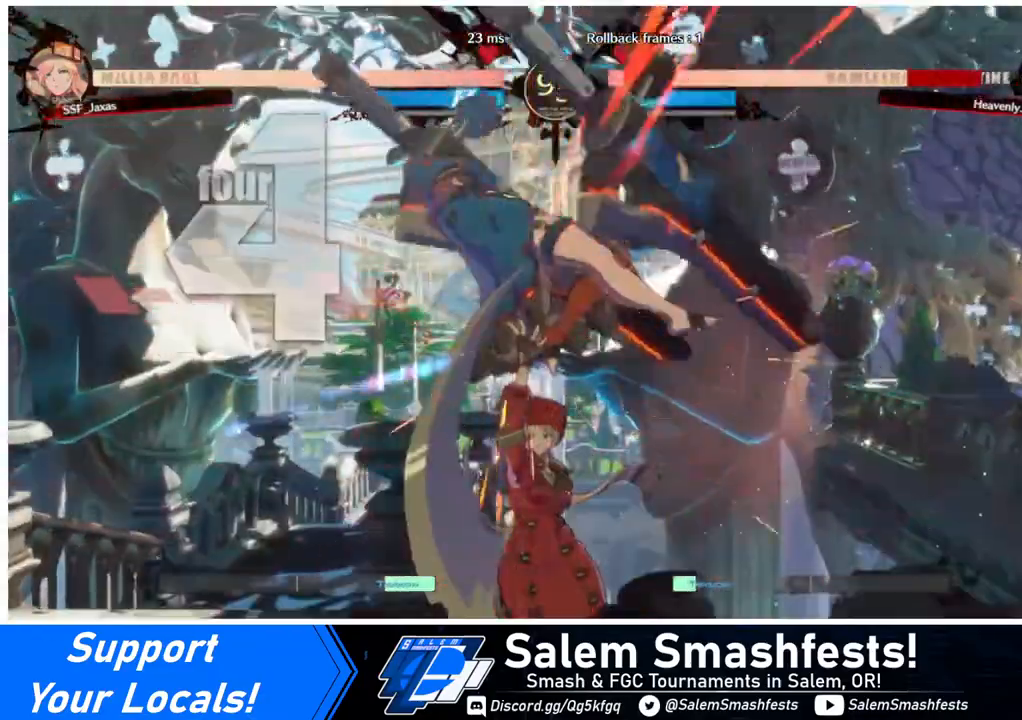
{"buttons": ["DPAD_LEFT"], "events": [[40, "DPAD_UP", "up"], [40, "TRIANGLE", "down"], [160, "TRIANGLE", "up"], [320, "R2", "down"], [440, "R2", "up"]]}
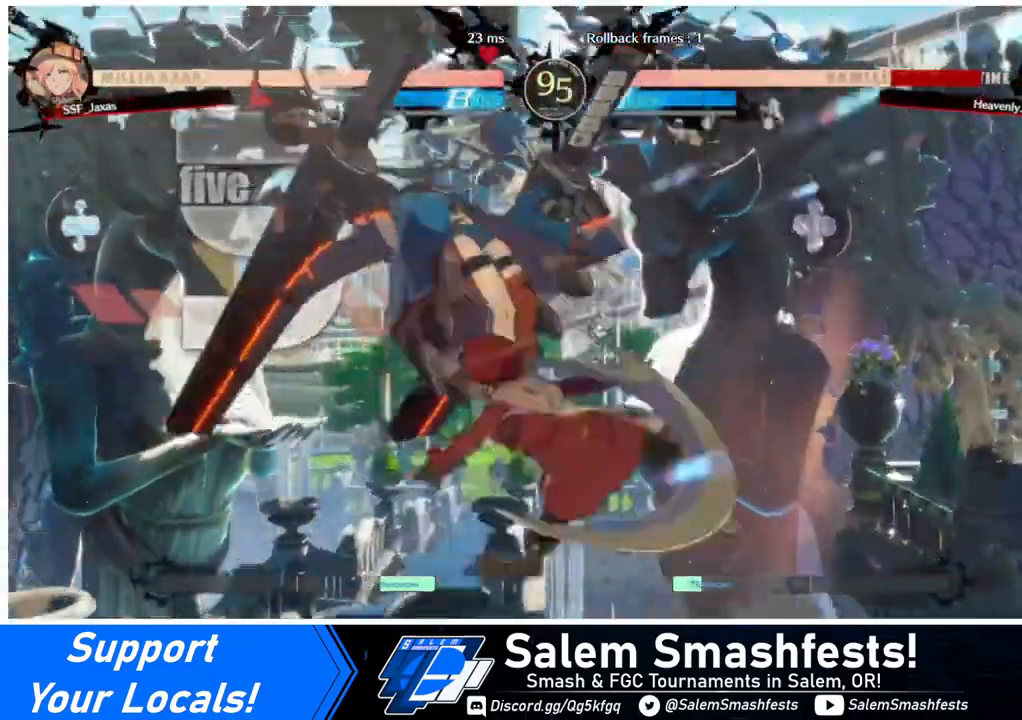
{"buttons": [], "events": [[120, "DPAD_UP", "down"], [240, "DPAD_UP", "up"], [280, "DPAD_LEFT", "up"], [280, "TRIANGLE", "down"], [360, "TRIANGLE", "up"]]}
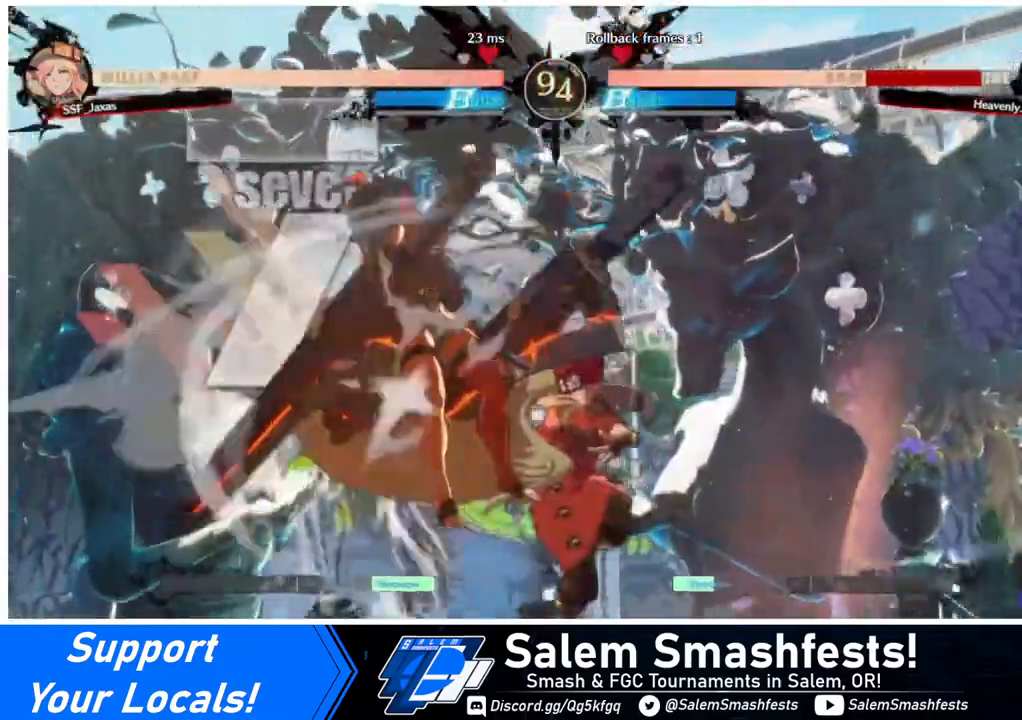
{"buttons": ["TRIANGLE"], "events": [[480, "TRIANGLE", "down"]]}
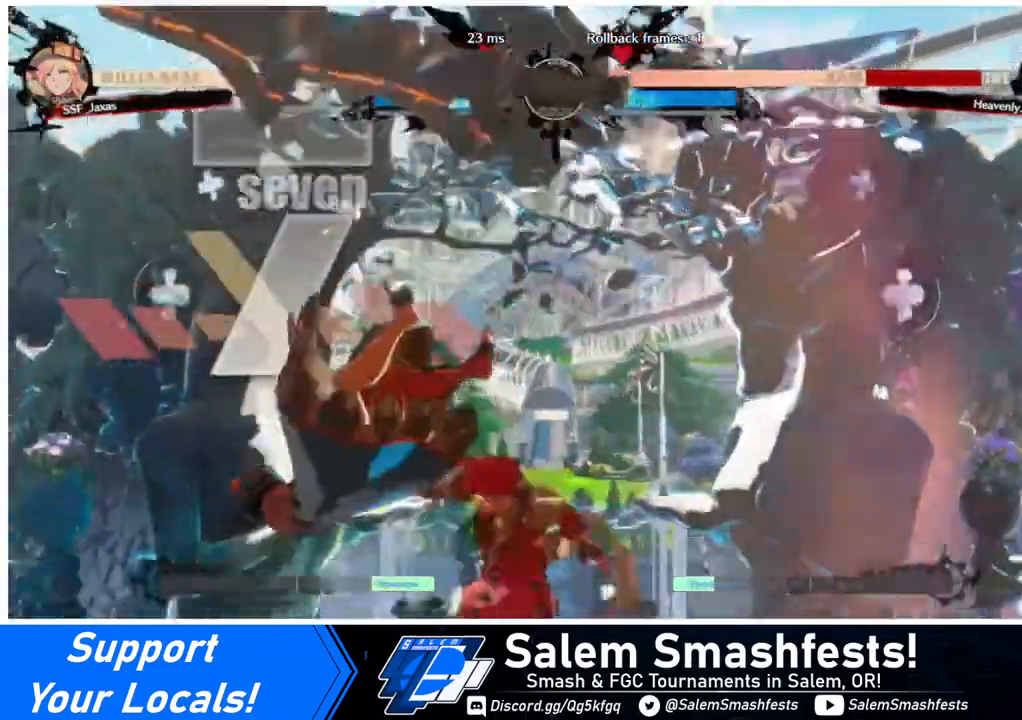
{"buttons": [], "events": [[80, "TRIANGLE", "up"], [200, "R2", "down"], [320, "R2", "up"]]}
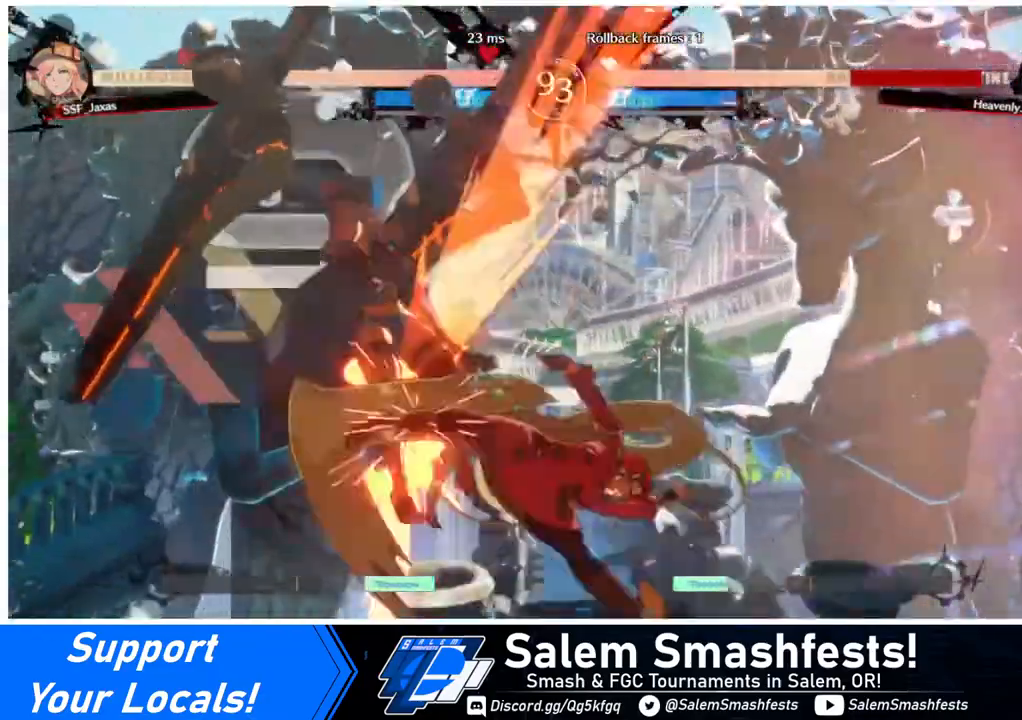
{"buttons": ["DPAD_LEFT"], "events": [[40, "L1", "down"], [120, "L1", "up"], [400, "DPAD_DOWN", "down"], [480, "DPAD_LEFT", "down"], [520, "DPAD_DOWN", "up"]]}
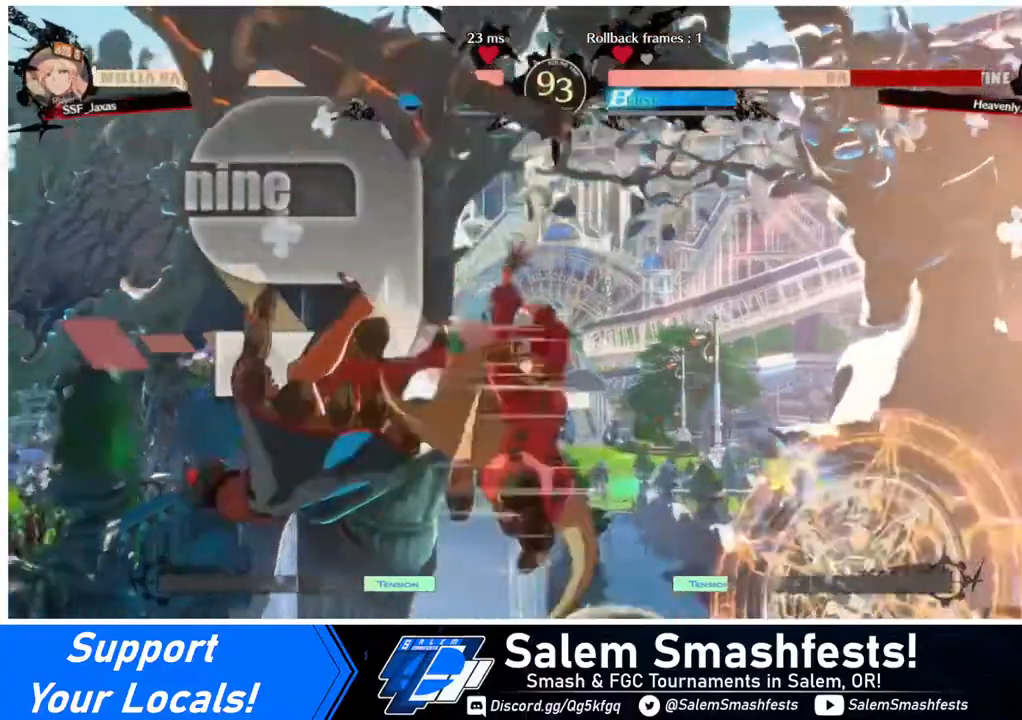
{"buttons": [], "events": [[40, "R1", "down"], [120, "DPAD_LEFT", "up"], [160, "R1", "up"]]}
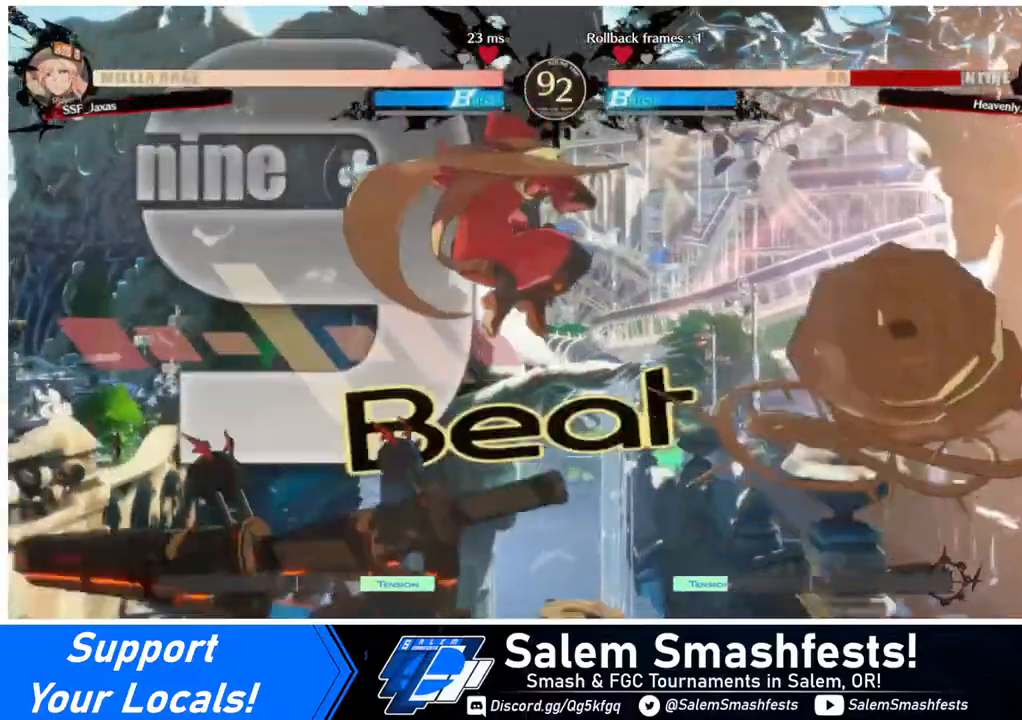
{"buttons": ["SQUARE", "DPAD_DOWN"], "events": [[40, "R1", "down"], [160, "R1", "up"], [280, "DPAD_DOWN", "down"], [440, "SQUARE", "down"]]}
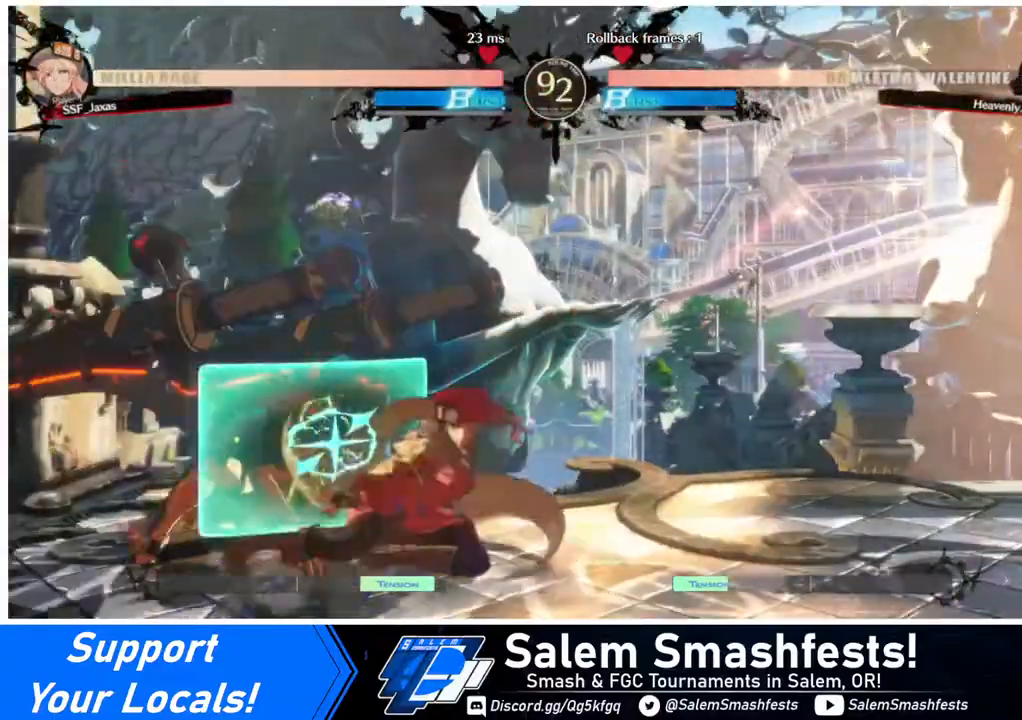
{"buttons": [], "events": [[40, "SQUARE", "up"], [120, "R2", "down"], [280, "DPAD_DOWN", "up"], [280, "R2", "up"]]}
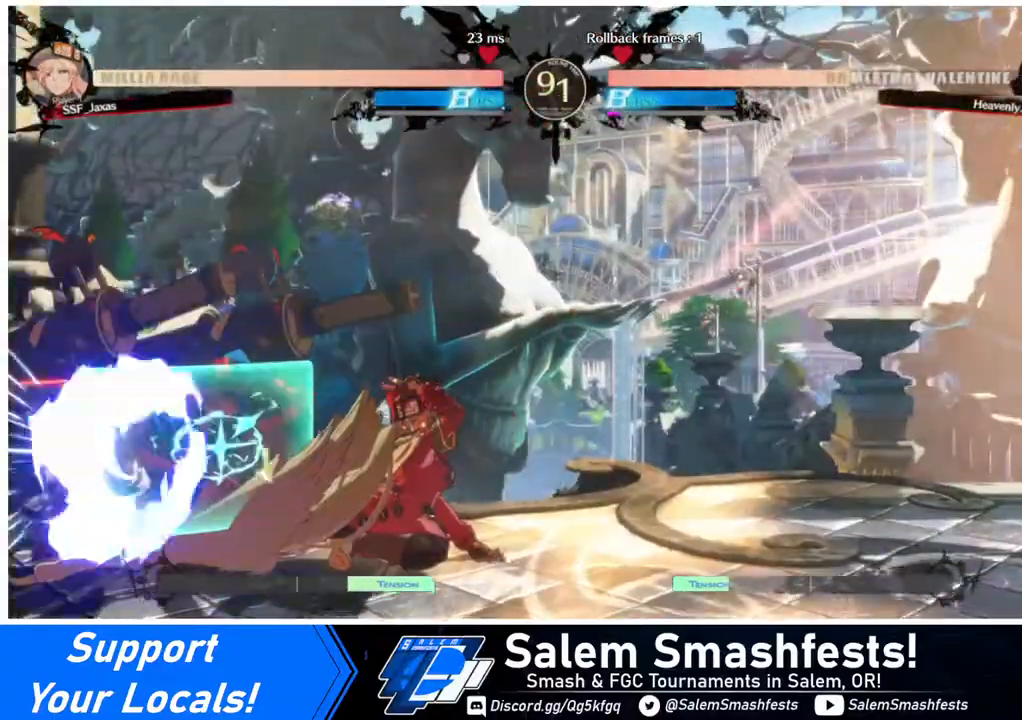
{"buttons": ["DPAD_RIGHT"], "events": [[400, "DPAD_RIGHT", "down"]]}
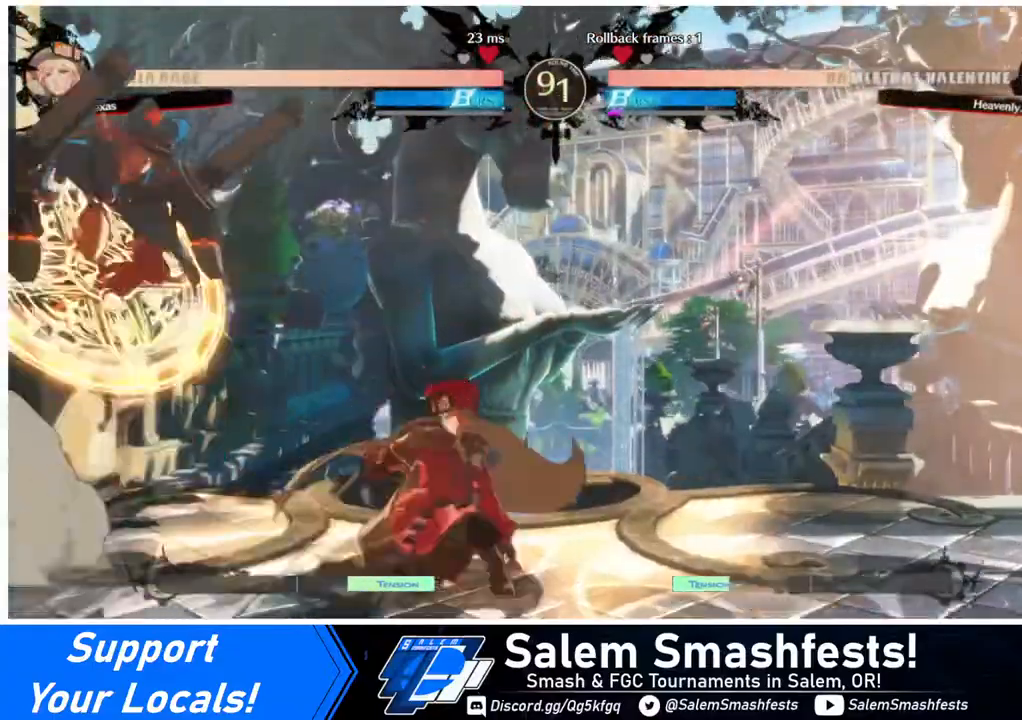
{"buttons": ["DPAD_RIGHT"], "events": [[160, "DPAD_RIGHT", "up"], [240, "DPAD_LEFT", "down"], [280, "DPAD_LEFT", "up"], [320, "DPAD_LEFT", "down"], [400, "DPAD_LEFT", "up"], [400, "DPAD_RIGHT", "down"]]}
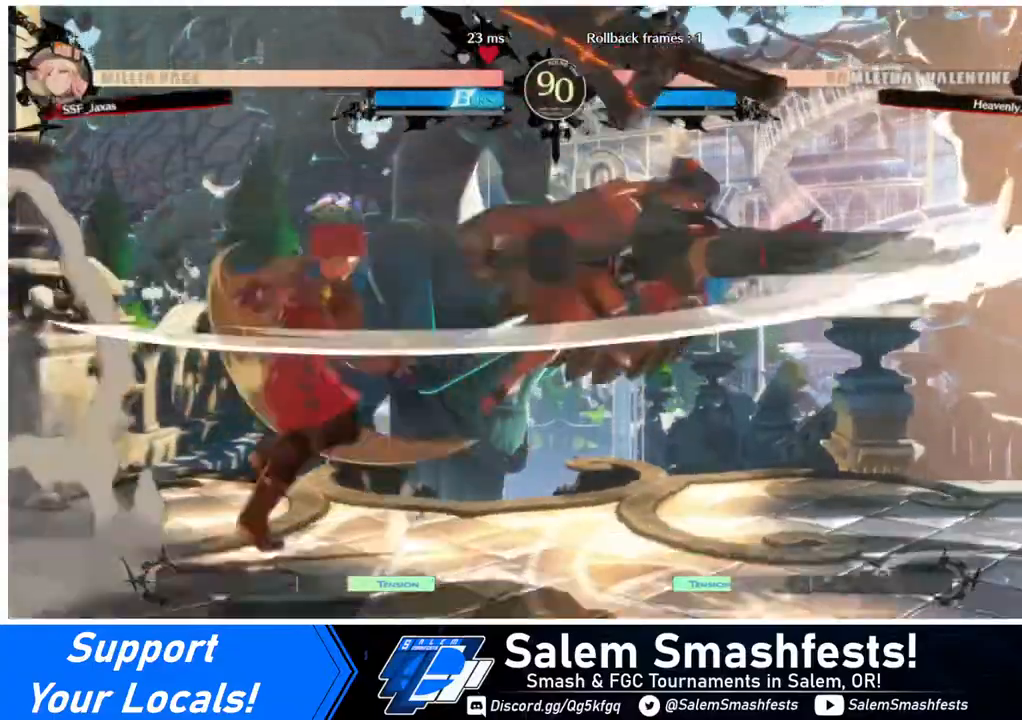
{"buttons": ["DPAD_LEFT"], "events": [[80, "DPAD_DOWN", "down"], [120, "SQUARE", "down"], [160, "DPAD_RIGHT", "up"], [240, "DPAD_DOWN", "up"], [240, "SQUARE", "up"], [320, "DPAD_LEFT", "down"]]}
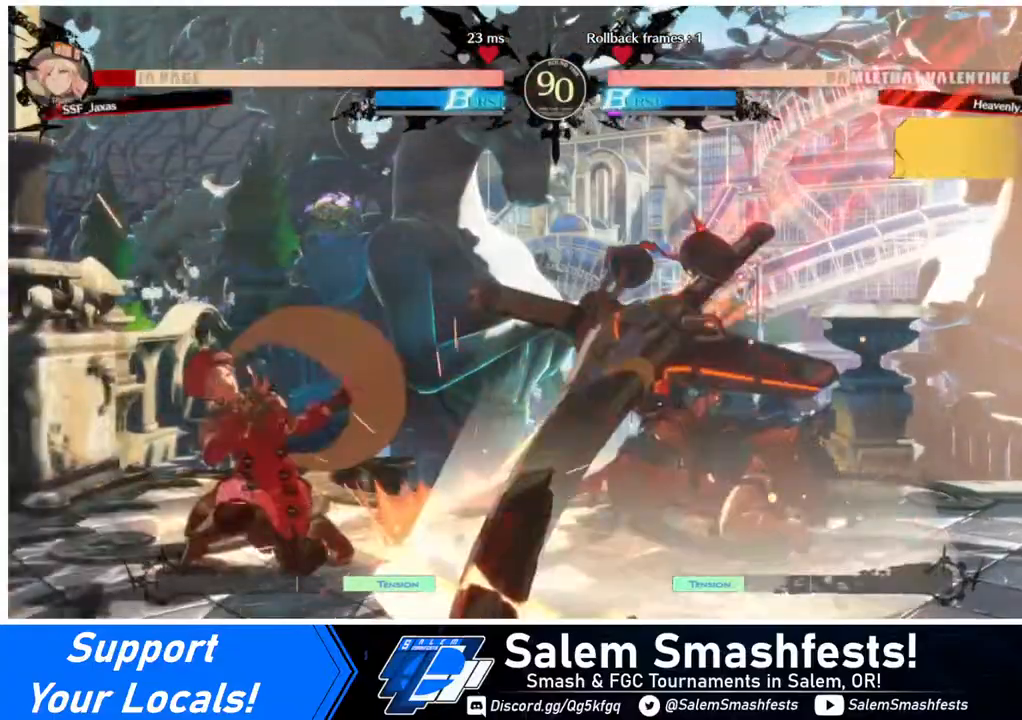
{"buttons": ["DPAD_RIGHT"], "events": [[240, "DPAD_LEFT", "up"], [280, "DPAD_RIGHT", "down"], [320, "DPAD_RIGHT", "up"], [400, "DPAD_RIGHT", "down"]]}
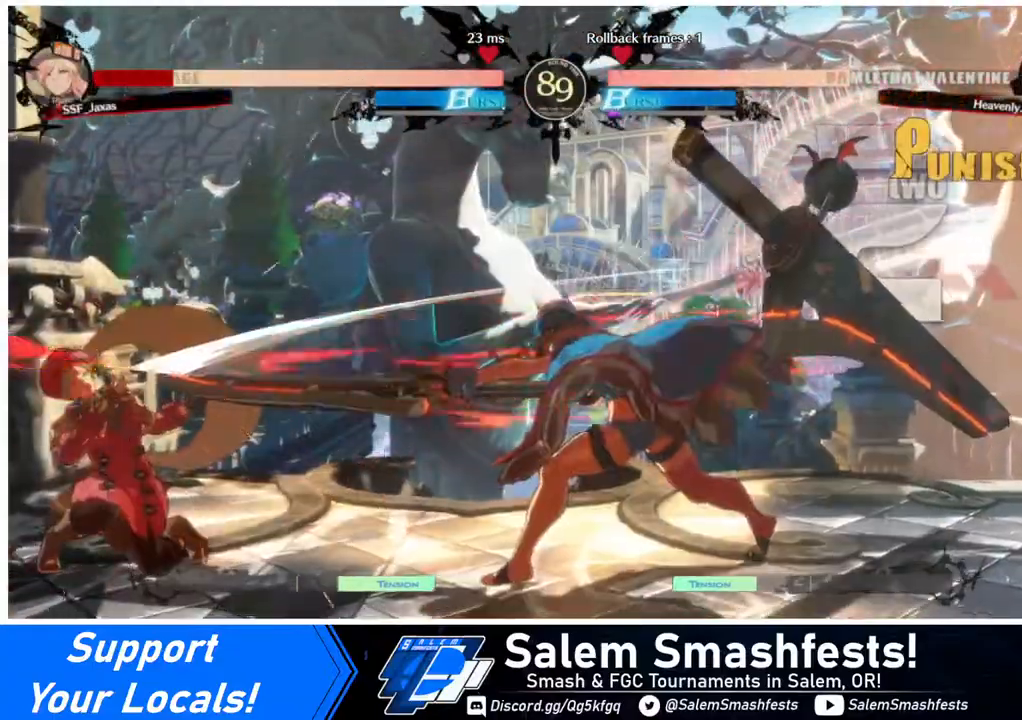
{"buttons": ["DPAD_DOWN", "DPAD_LEFT"], "events": [[280, "DPAD_DOWN", "down"], [280, "DPAD_RIGHT", "up"], [320, "DPAD_LEFT", "down"]]}
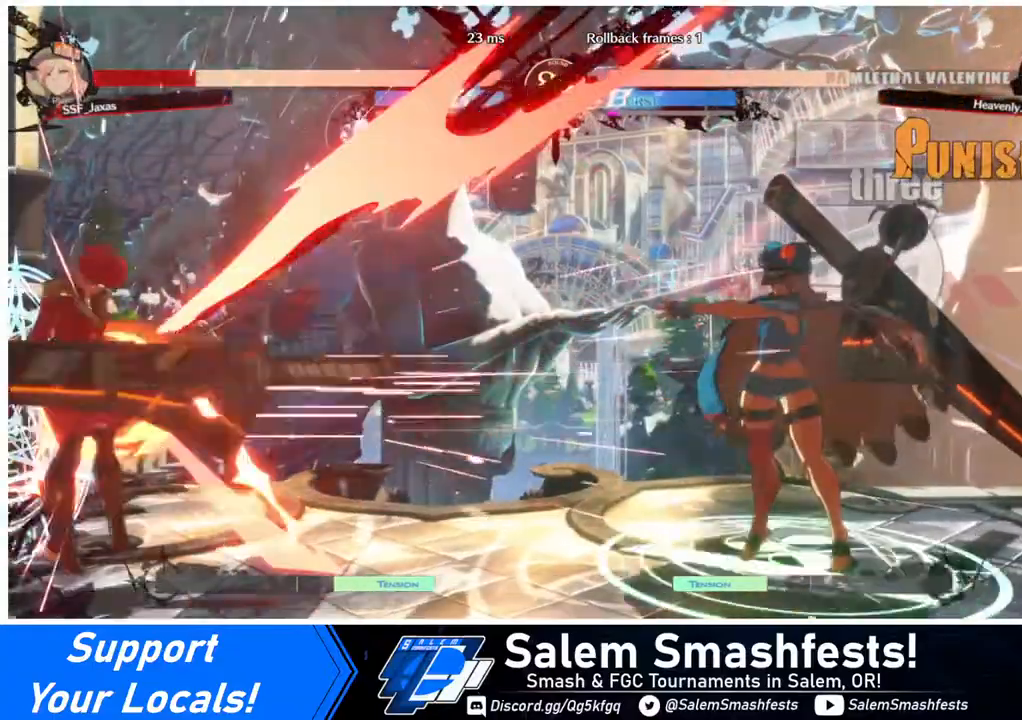
{"buttons": ["DPAD_DOWN", "DPAD_LEFT"], "events": []}
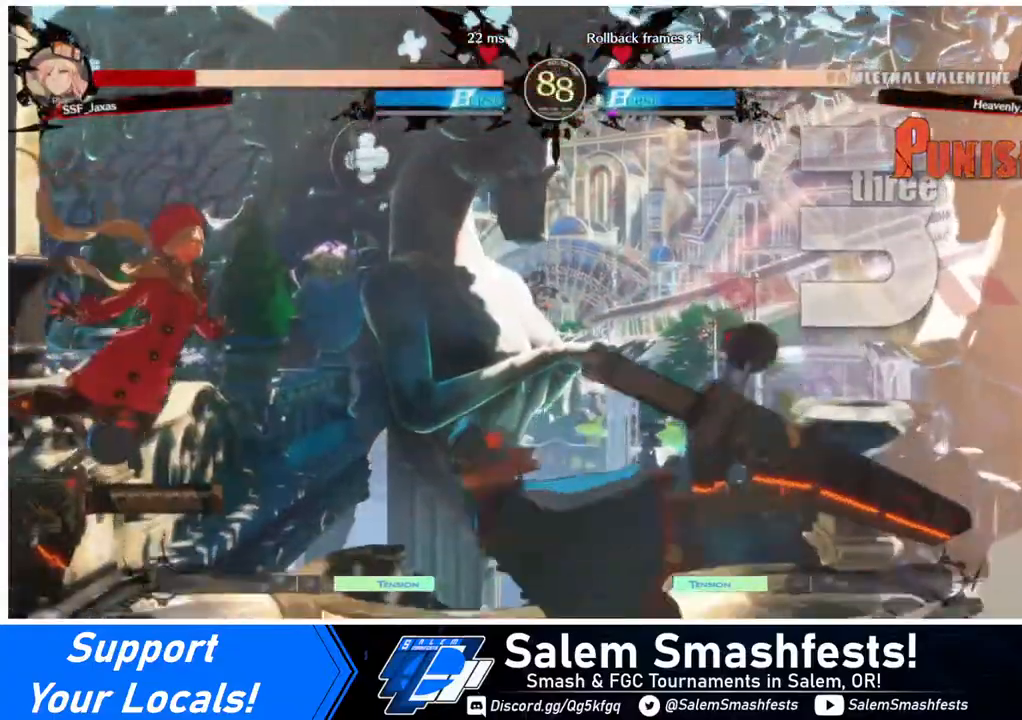
{"buttons": ["DPAD_LEFT"], "events": [[80, "DPAD_DOWN", "up"]]}
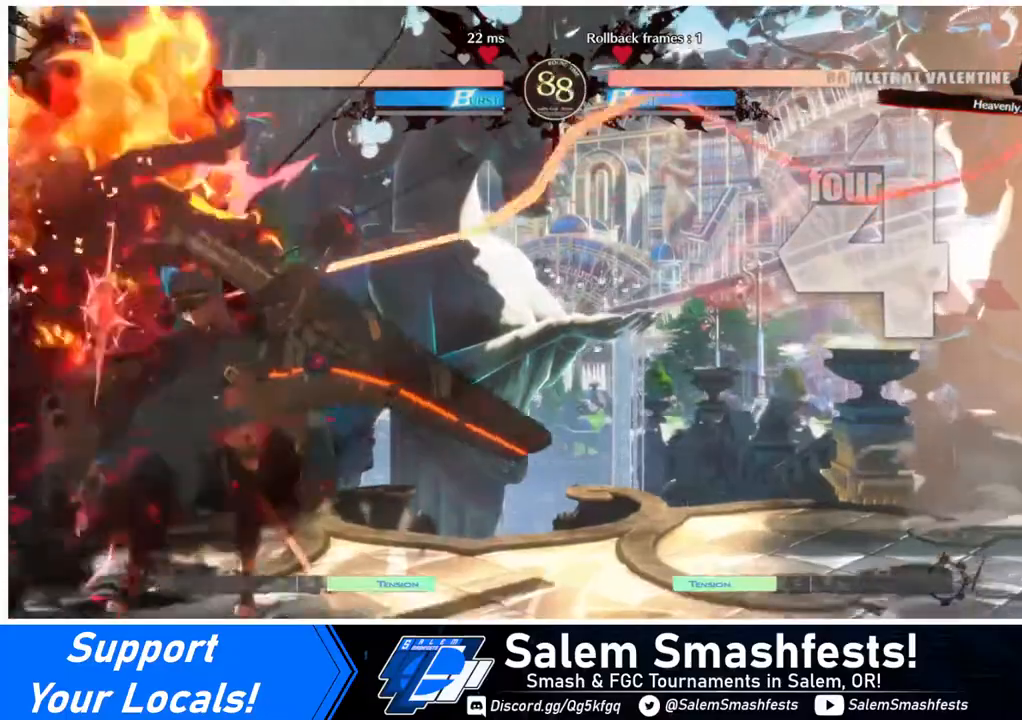
{"buttons": ["DPAD_LEFT"], "events": []}
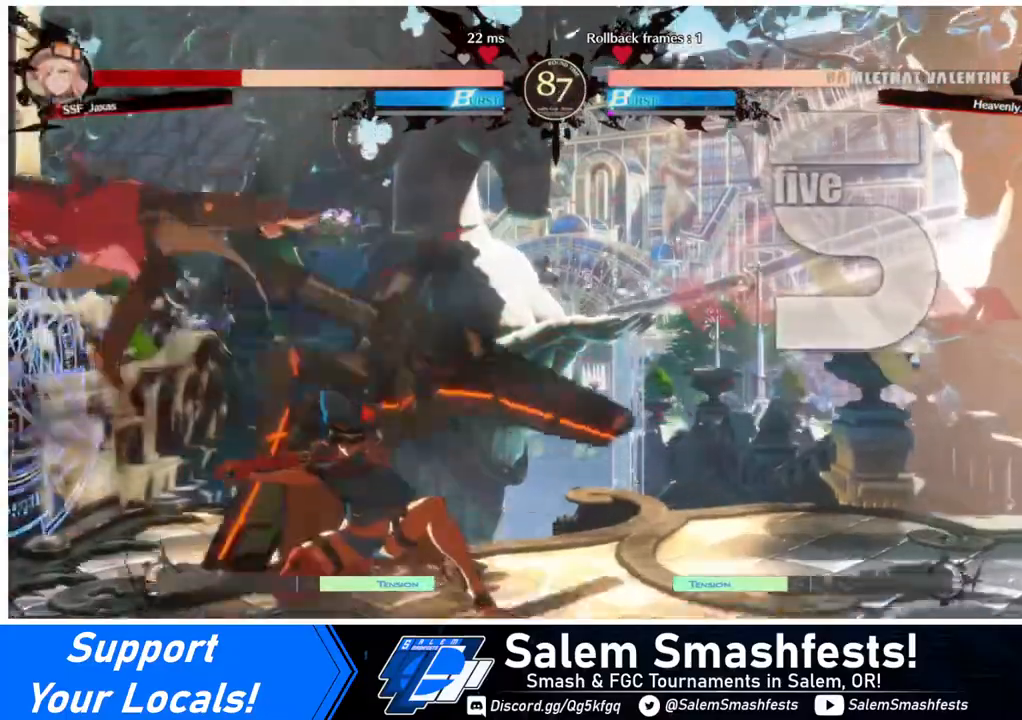
{"buttons": ["DPAD_LEFT"], "events": []}
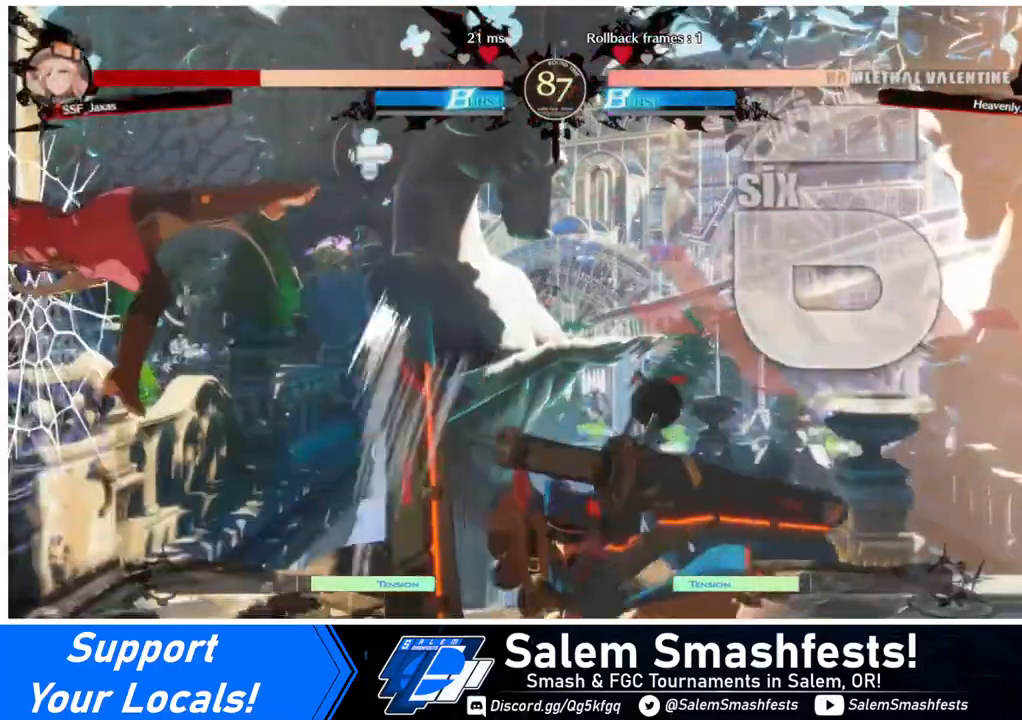
{"buttons": ["DPAD_LEFT"], "events": []}
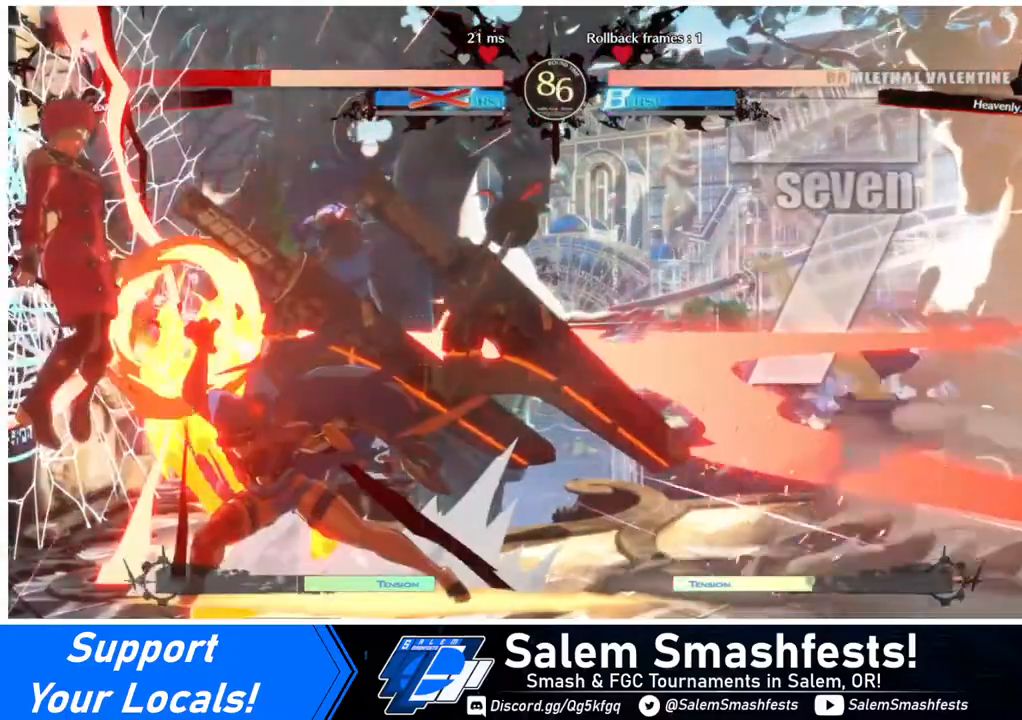
{"buttons": ["DPAD_LEFT"], "events": []}